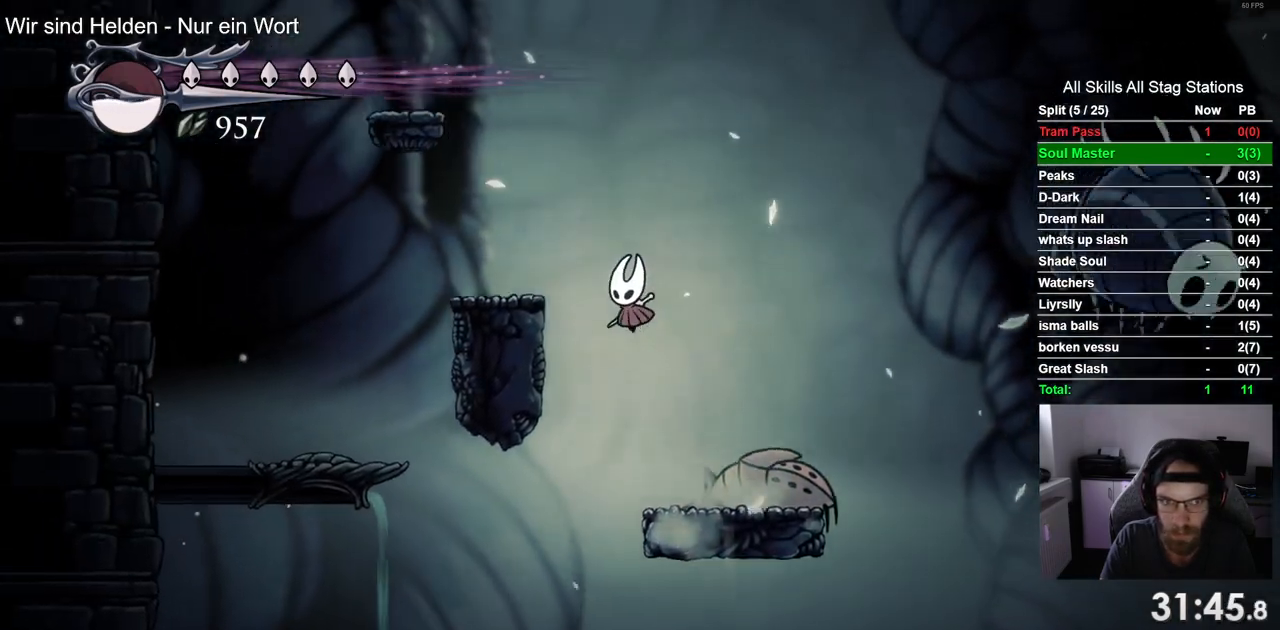
Gameplay with a controller (PlayStation layout); each line is a JSON object with the inputs held at the frame after it (dt_ms = milliseconds from this image to that frame). "events" lists button and stick changes between this image and that frame as [ms after this image, input, new state], when the widget could be followed in between.
{"dt_ms": 500, "buttons": ["CROSS"], "left_stick": "center", "right_stick": "center", "events": [[217, "CROSS", "up"], [267, "DPAD_LEFT", "up"], [400, "CROSS", "down"]]}
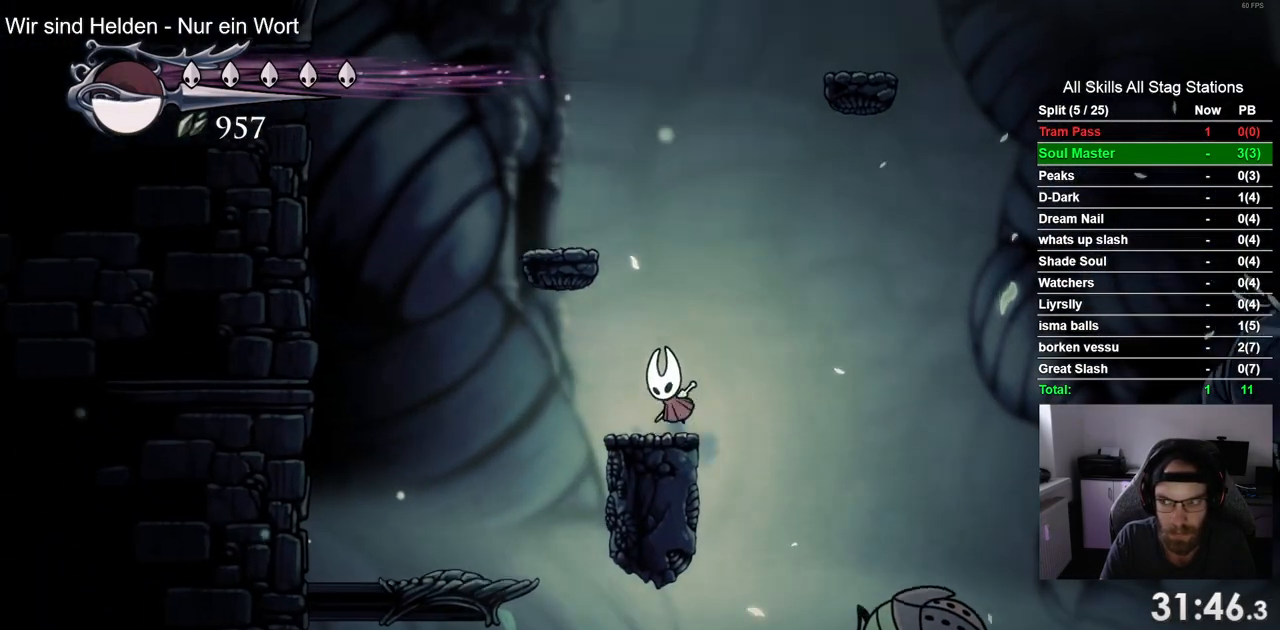
{"dt_ms": 500, "buttons": ["DPAD_RIGHT"], "left_stick": "center", "right_stick": "center", "events": [[67, "DPAD_LEFT", "down"], [350, "CROSS", "up"], [367, "DPAD_LEFT", "up"], [467, "DPAD_RIGHT", "down"]]}
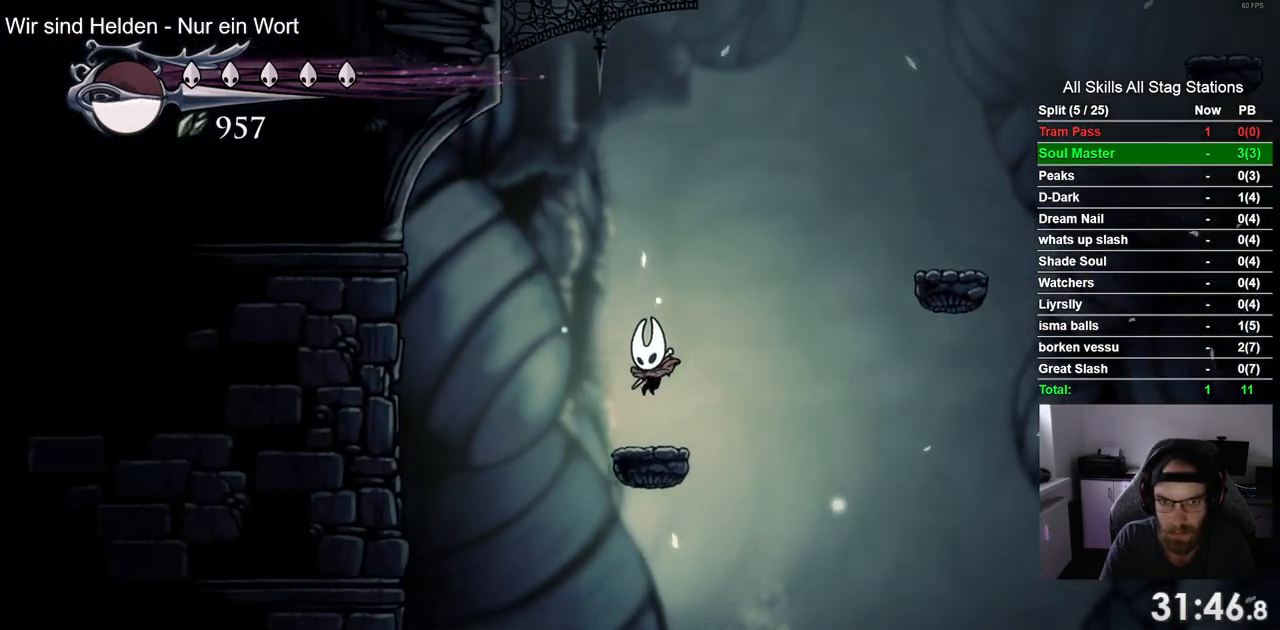
{"dt_ms": 500, "buttons": ["DPAD_LEFT"], "left_stick": "center", "right_stick": "center", "events": [[83, "CROSS", "down"], [400, "DPAD_RIGHT", "up"], [450, "CROSS", "up"], [500, "DPAD_LEFT", "down"]]}
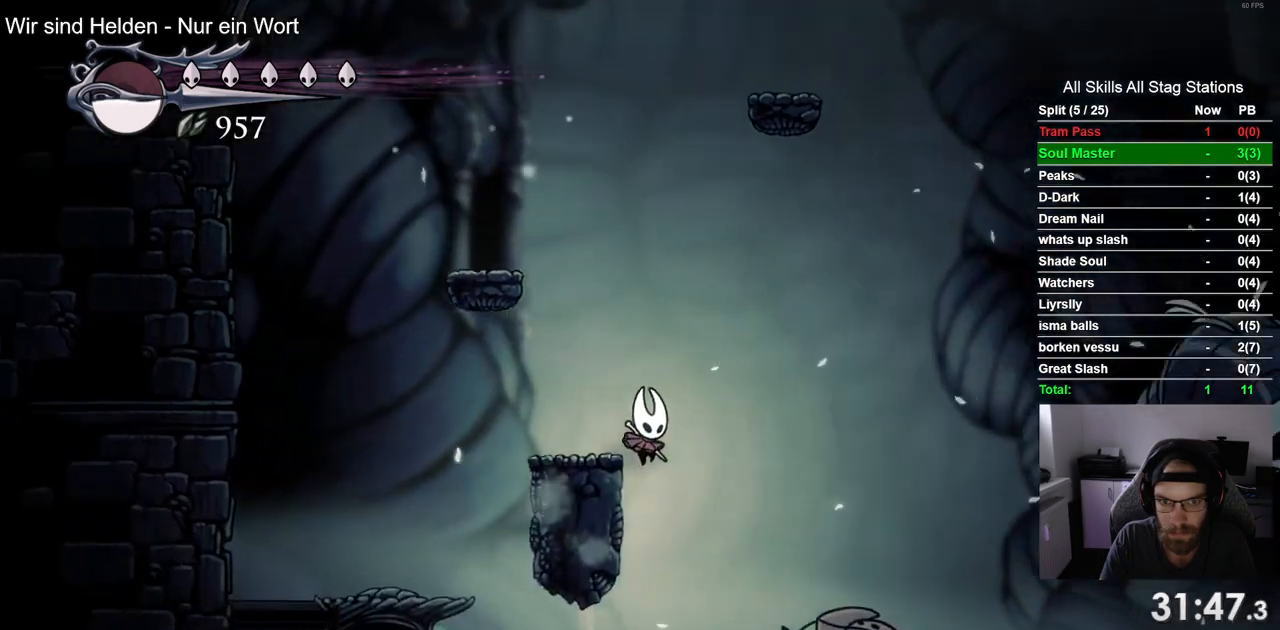
{"dt_ms": 500, "buttons": ["CROSS", "DPAD_LEFT"], "left_stick": "center", "right_stick": "center", "events": [[117, "DPAD_LEFT", "up"], [183, "CROSS", "down"], [300, "DPAD_LEFT", "down"]]}
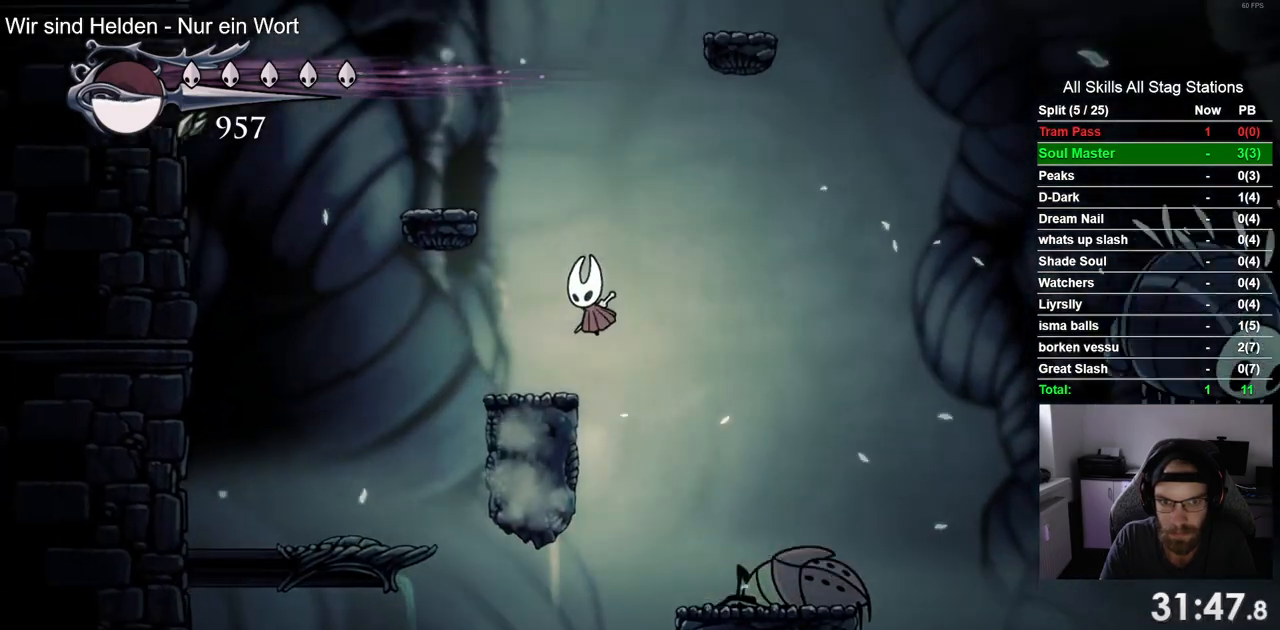
{"dt_ms": 500, "buttons": ["CROSS"], "left_stick": "center", "right_stick": "center", "events": [[17, "CROSS", "up"], [83, "DPAD_LEFT", "up"], [383, "CROSS", "down"]]}
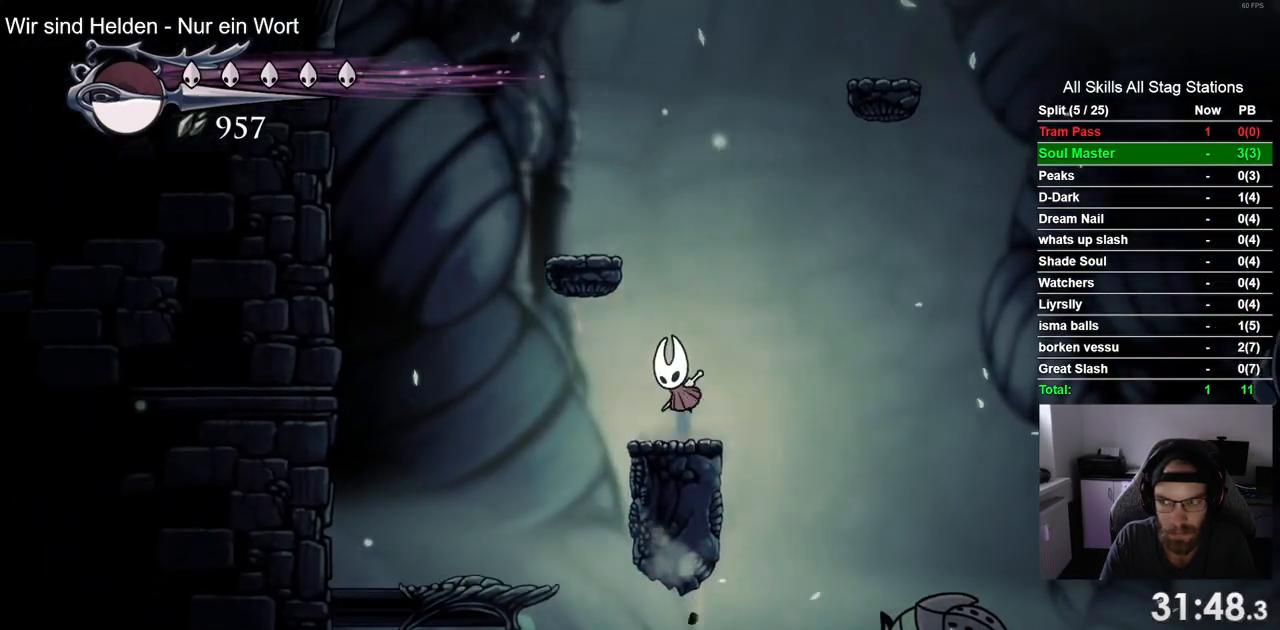
{"dt_ms": 500, "buttons": ["DPAD_RIGHT"], "left_stick": "center", "right_stick": "center", "events": [[50, "DPAD_LEFT", "down"], [317, "CROSS", "up"], [317, "DPAD_LEFT", "up"], [483, "DPAD_RIGHT", "down"]]}
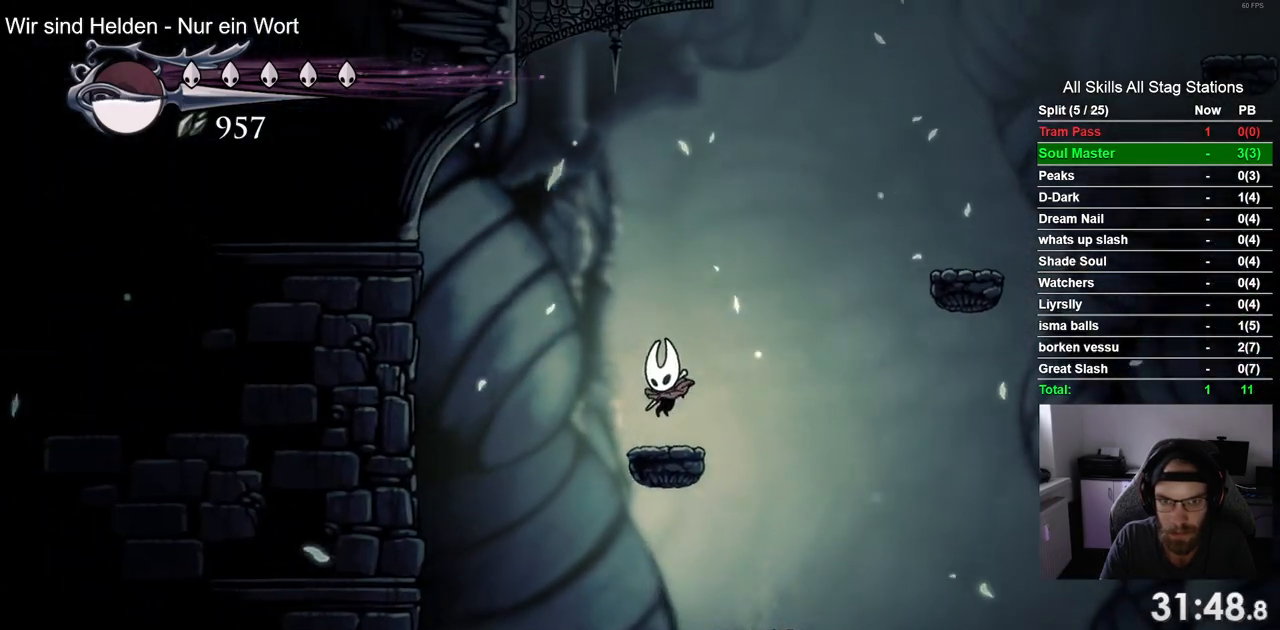
{"dt_ms": 500, "buttons": ["CROSS", "DPAD_RIGHT"], "left_stick": "center", "right_stick": "center", "events": [[83, "CROSS", "down"]]}
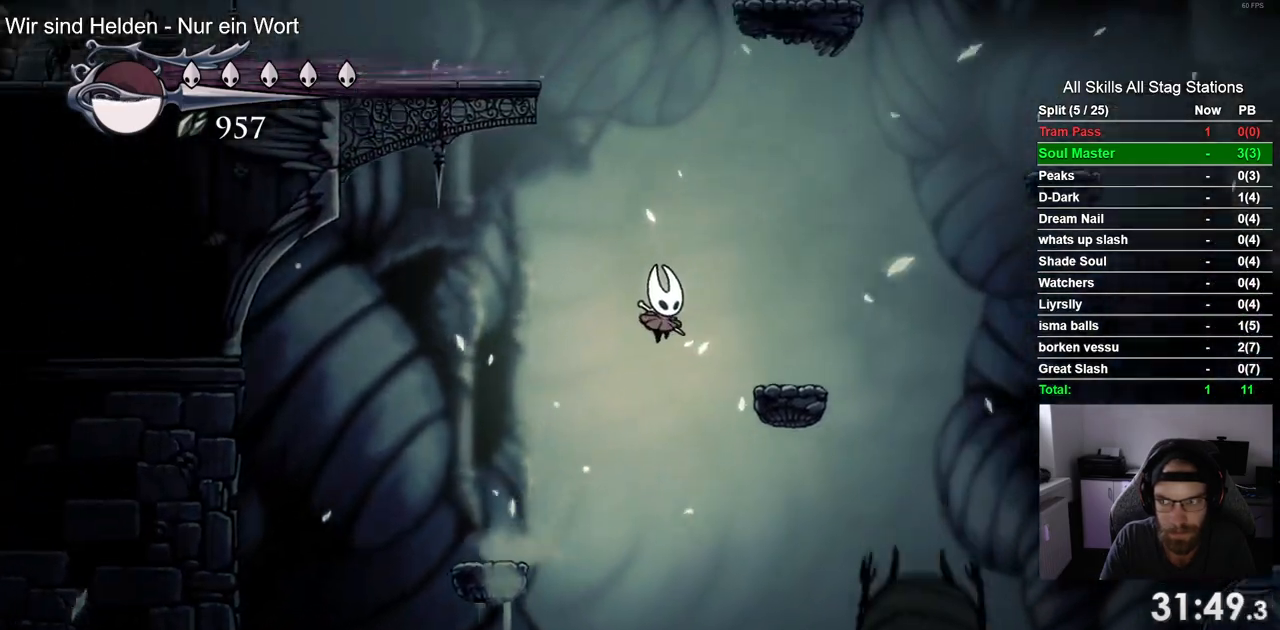
{"dt_ms": 500, "buttons": ["CROSS"], "left_stick": "center", "right_stick": "center", "events": [[150, "CROSS", "up"], [317, "DPAD_RIGHT", "up"], [450, "CROSS", "down"]]}
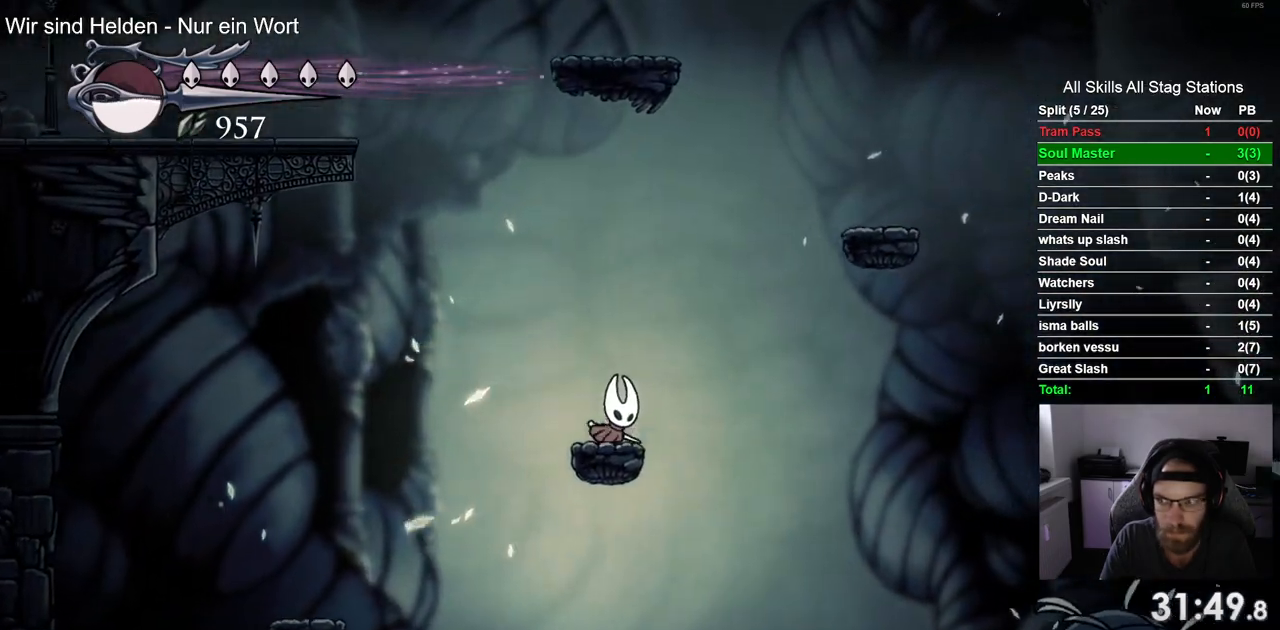
{"dt_ms": 500, "buttons": ["CROSS", "R2", "DPAD_LEFT"], "left_stick": "center", "right_stick": "center", "events": [[200, "DPAD_LEFT", "down"], [433, "R2", "down"]]}
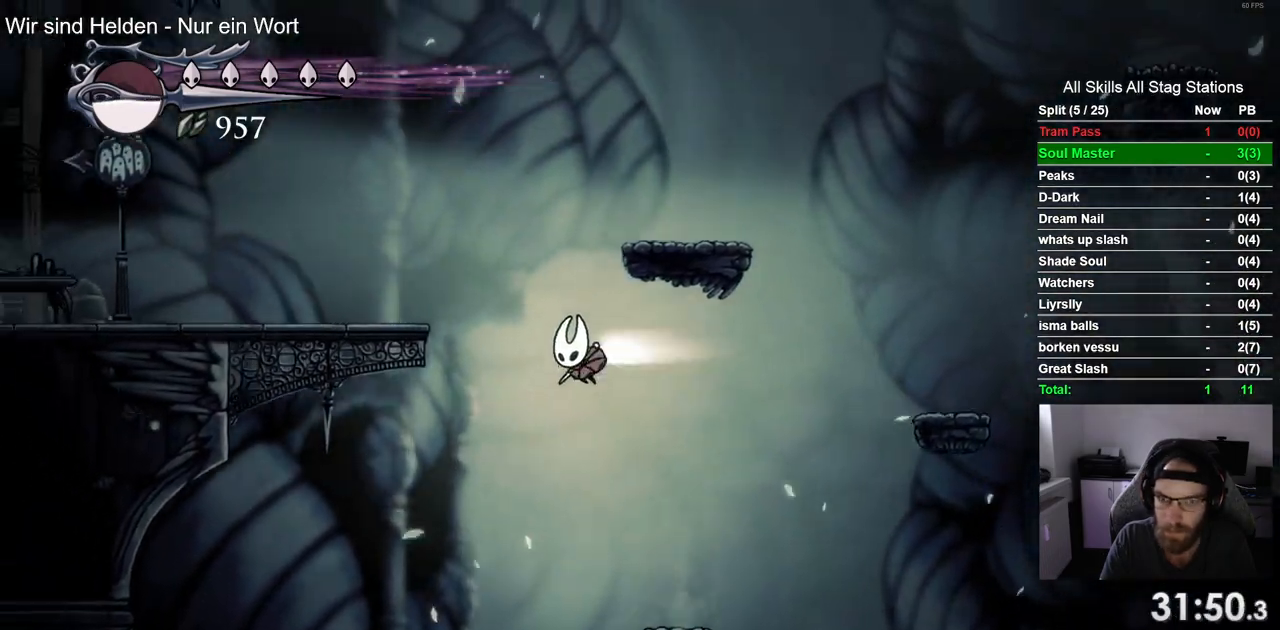
{"dt_ms": 500, "buttons": ["CROSS", "DPAD_LEFT"], "left_stick": "center", "right_stick": "center", "events": [[167, "CROSS", "up"], [200, "R2", "up"], [267, "CROSS", "down"]]}
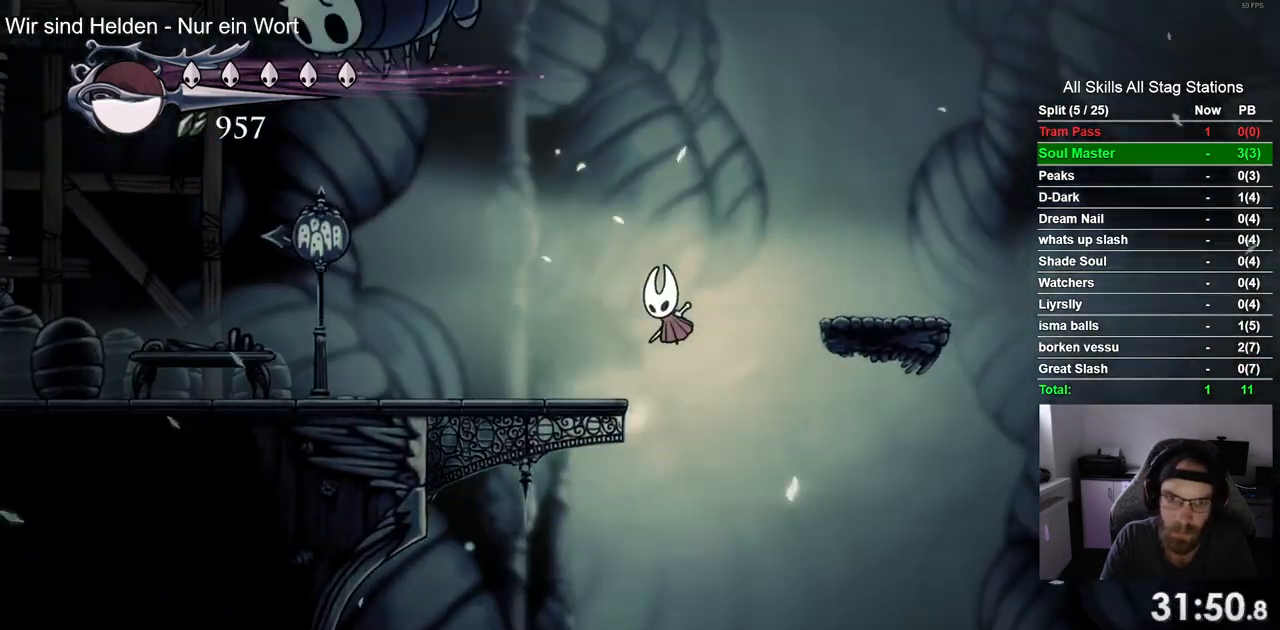
{"dt_ms": 500, "buttons": ["R2", "DPAD_LEFT"], "left_stick": "center", "right_stick": "center", "events": [[17, "CROSS", "up"], [350, "R2", "down"]]}
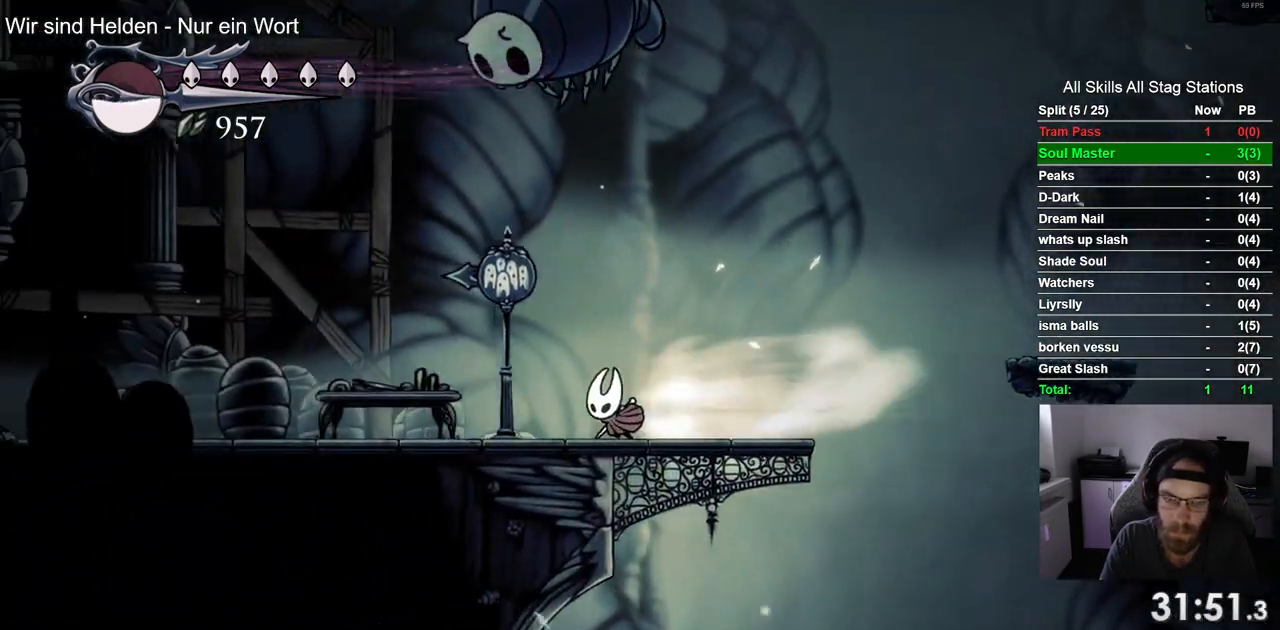
{"dt_ms": 500, "buttons": ["R2", "DPAD_LEFT"], "left_stick": "center", "right_stick": "center"}
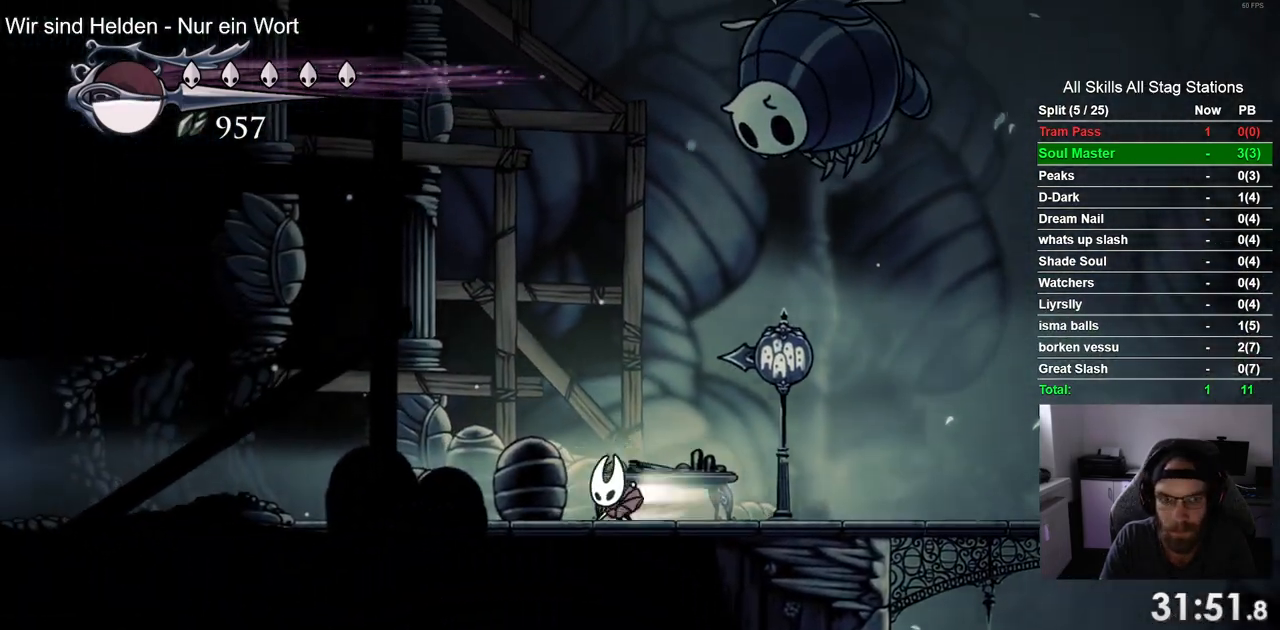
{"dt_ms": 500, "buttons": ["DPAD_LEFT"], "left_stick": "center", "right_stick": "center", "events": [[183, "R2", "up"]]}
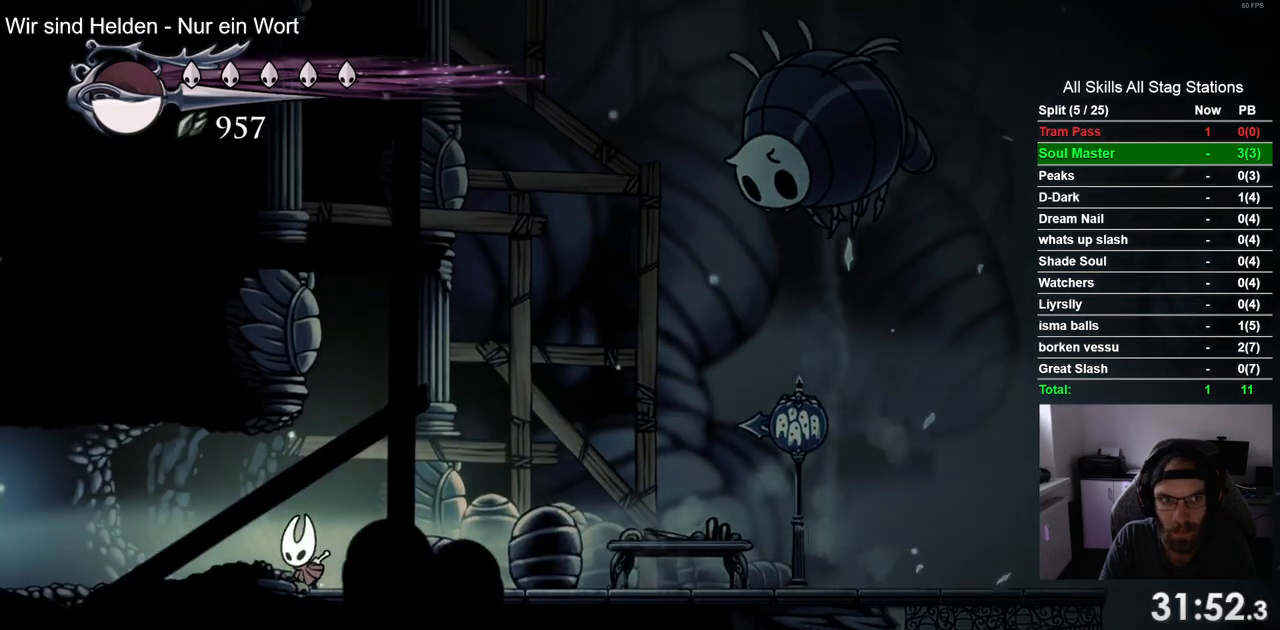
{"dt_ms": 500, "buttons": ["DPAD_LEFT"], "left_stick": "center", "right_stick": "center", "events": [[83, "R2", "down"], [300, "R2", "up"]]}
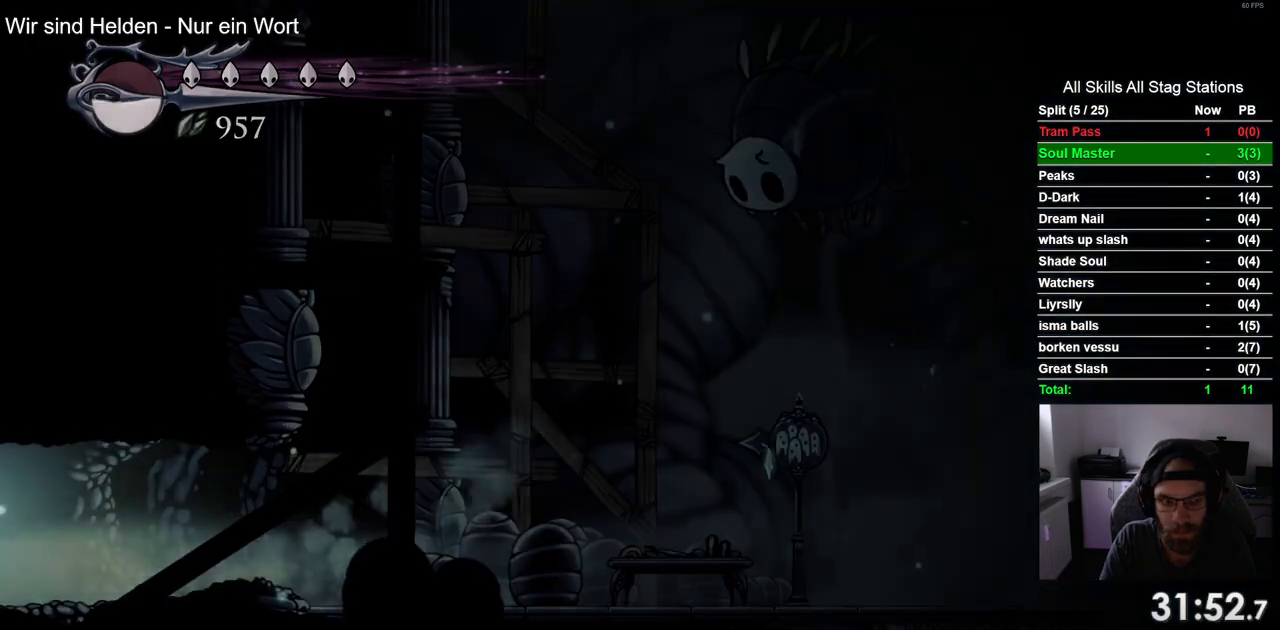
{"dt_ms": 500, "buttons": ["DPAD_LEFT"], "left_stick": "center", "right_stick": "center", "events": [[267, "DPAD_LEFT", "up"], [417, "DPAD_LEFT", "down"]]}
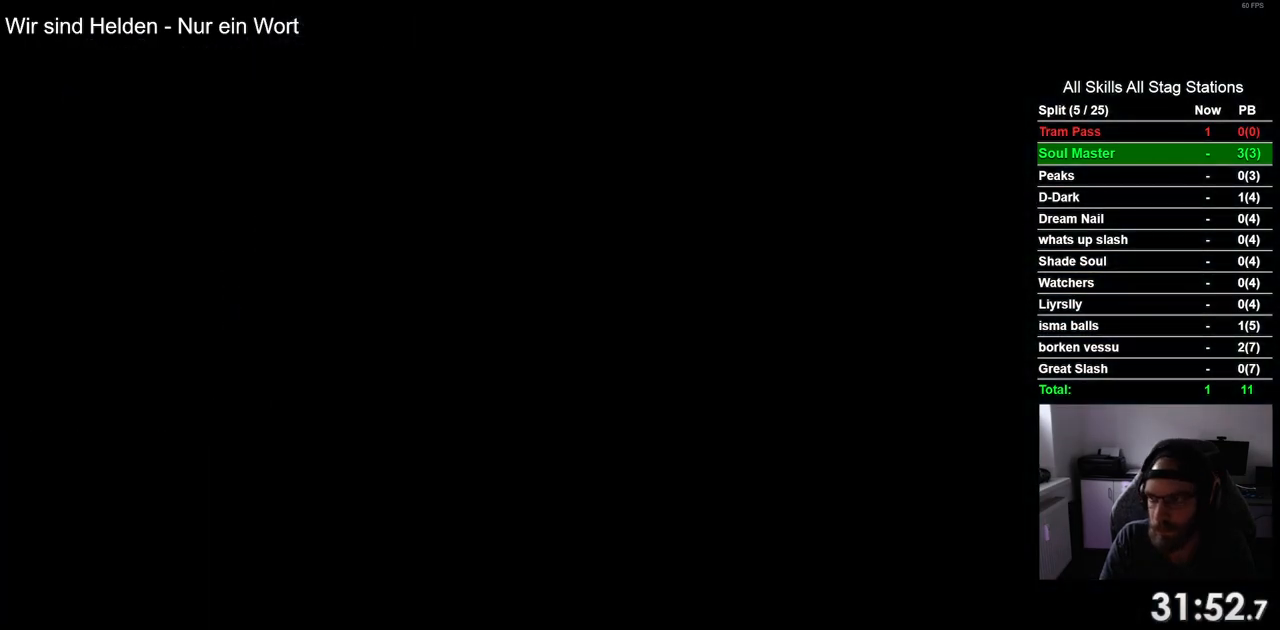
{"dt_ms": 500, "buttons": ["DPAD_LEFT"], "left_stick": "center", "right_stick": "center", "events": []}
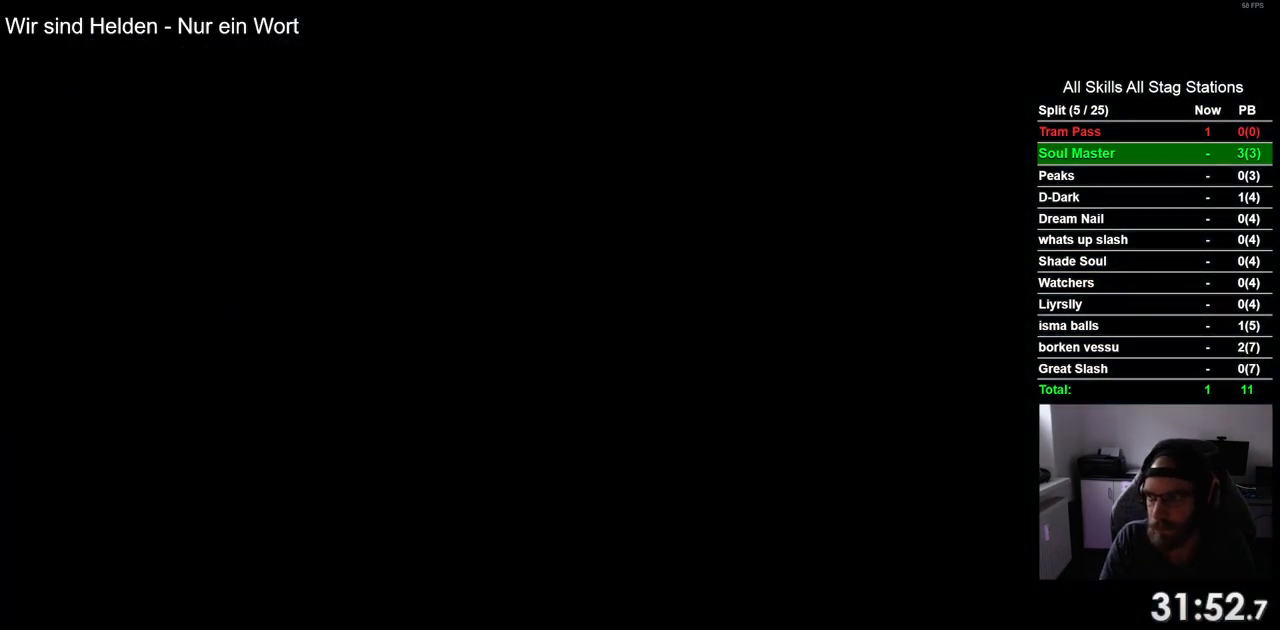
{"dt_ms": 500, "buttons": ["DPAD_LEFT"], "left_stick": "center", "right_stick": "center", "events": []}
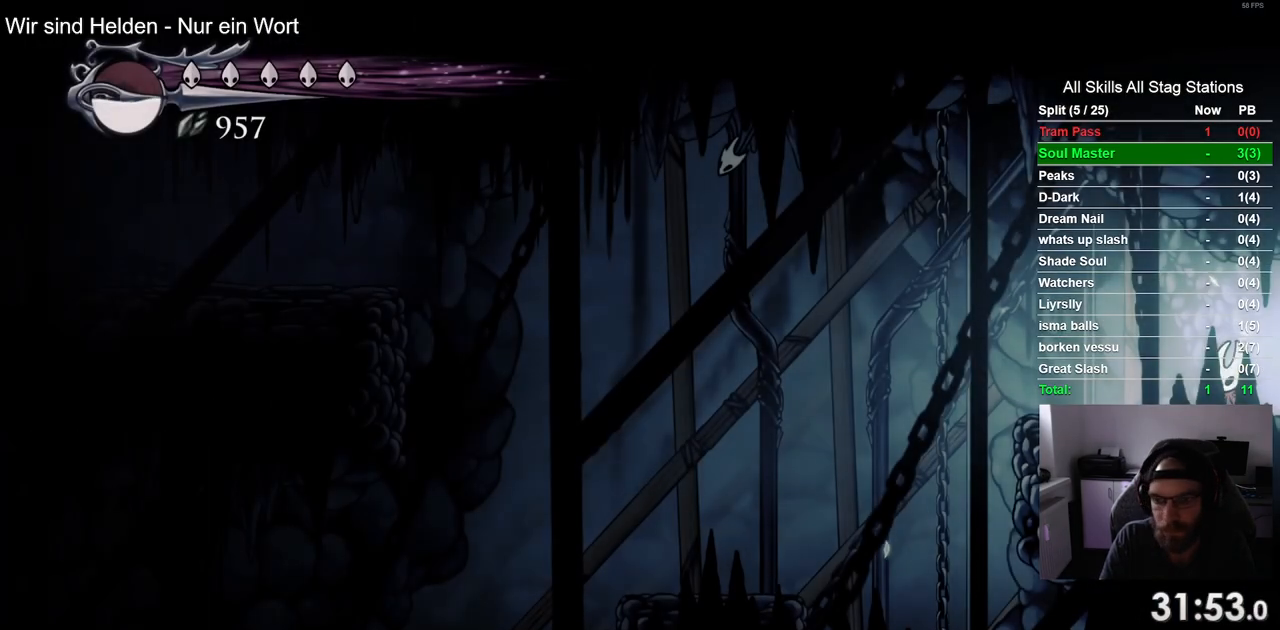
{"dt_ms": 500, "buttons": ["R2", "DPAD_LEFT"], "left_stick": "center", "right_stick": "center", "events": [[433, "R2", "down"]]}
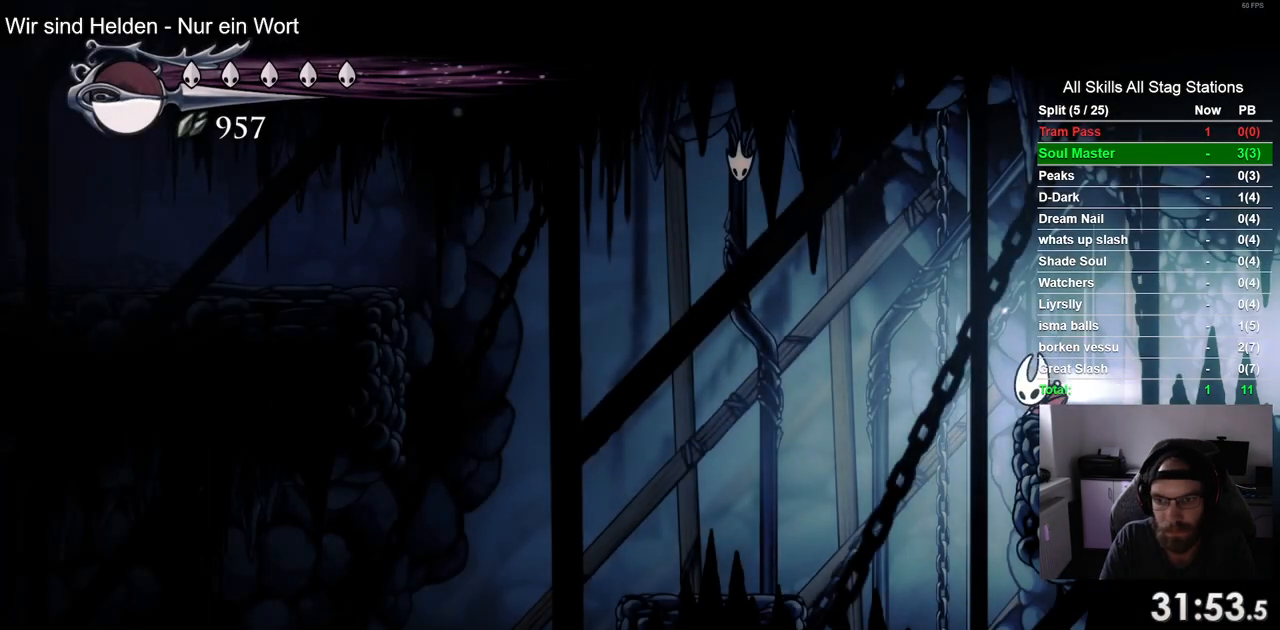
{"dt_ms": 500, "buttons": ["DPAD_LEFT"], "left_stick": "center", "right_stick": "center", "events": [[133, "R2", "up"]]}
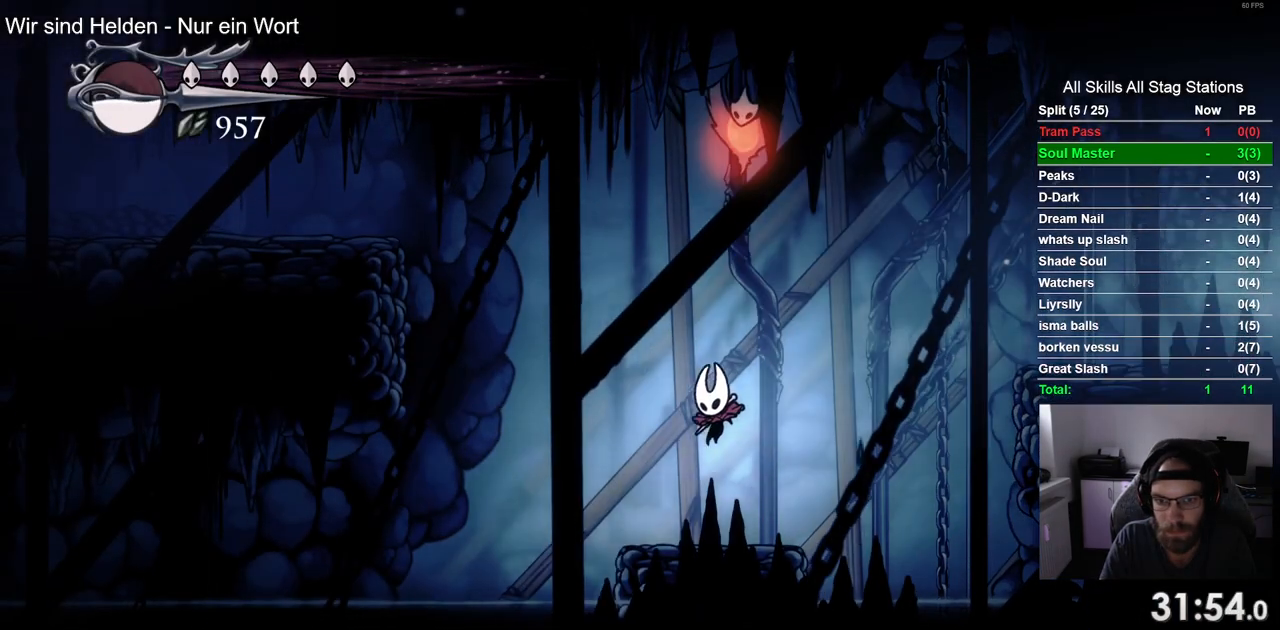
{"dt_ms": 500, "buttons": ["CROSS", "R2", "DPAD_LEFT"], "left_stick": "center", "right_stick": "center", "events": [[117, "CROSS", "down"], [467, "R2", "down"]]}
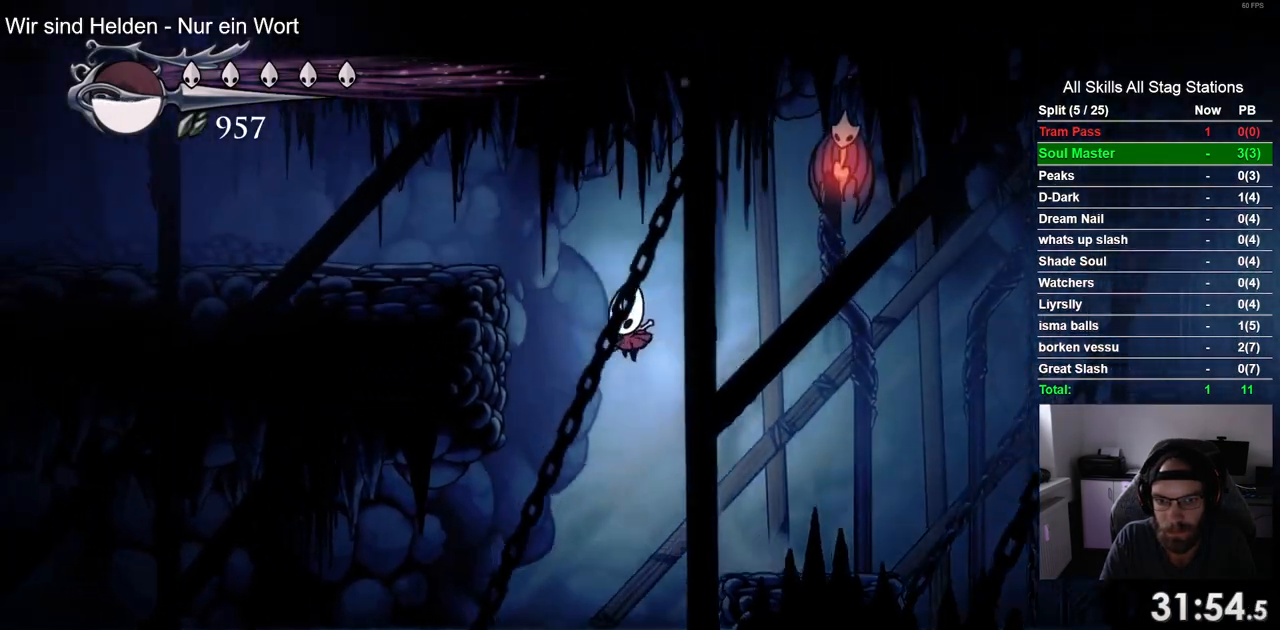
{"dt_ms": 1000, "buttons": ["DPAD_LEFT"], "left_stick": "center", "right_stick": "center"}
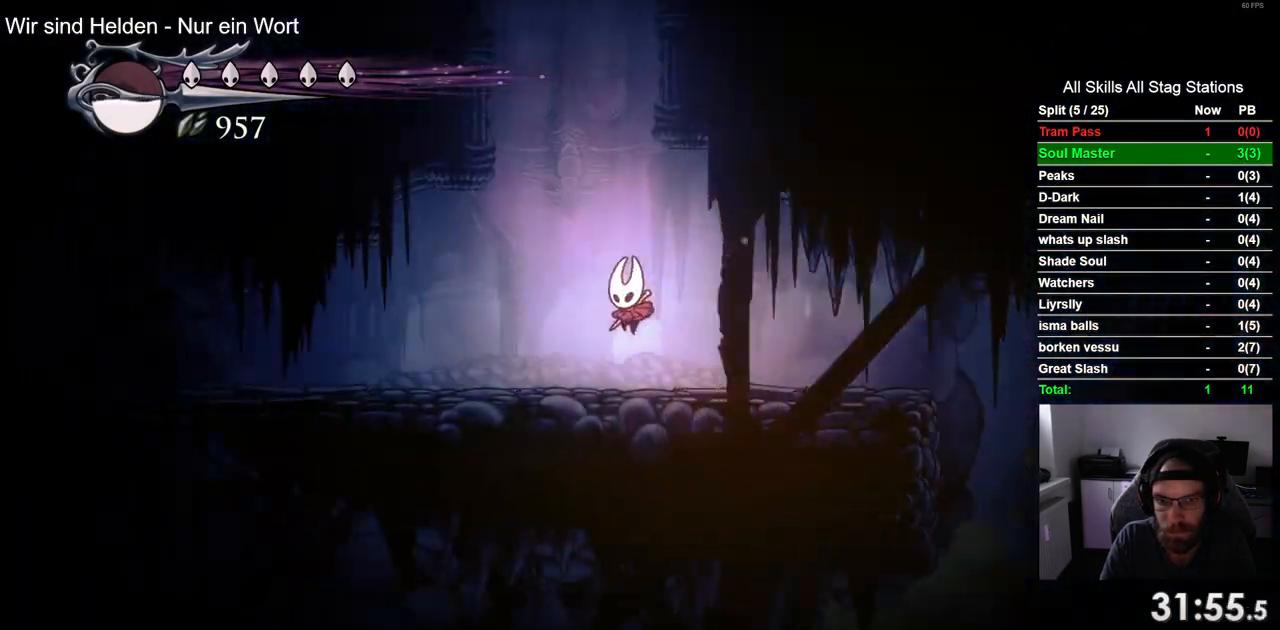
{"dt_ms": 500, "buttons": ["DPAD_LEFT"], "left_stick": "center", "right_stick": "center", "events": [[83, "R2", "down"], [400, "R2", "up"]]}
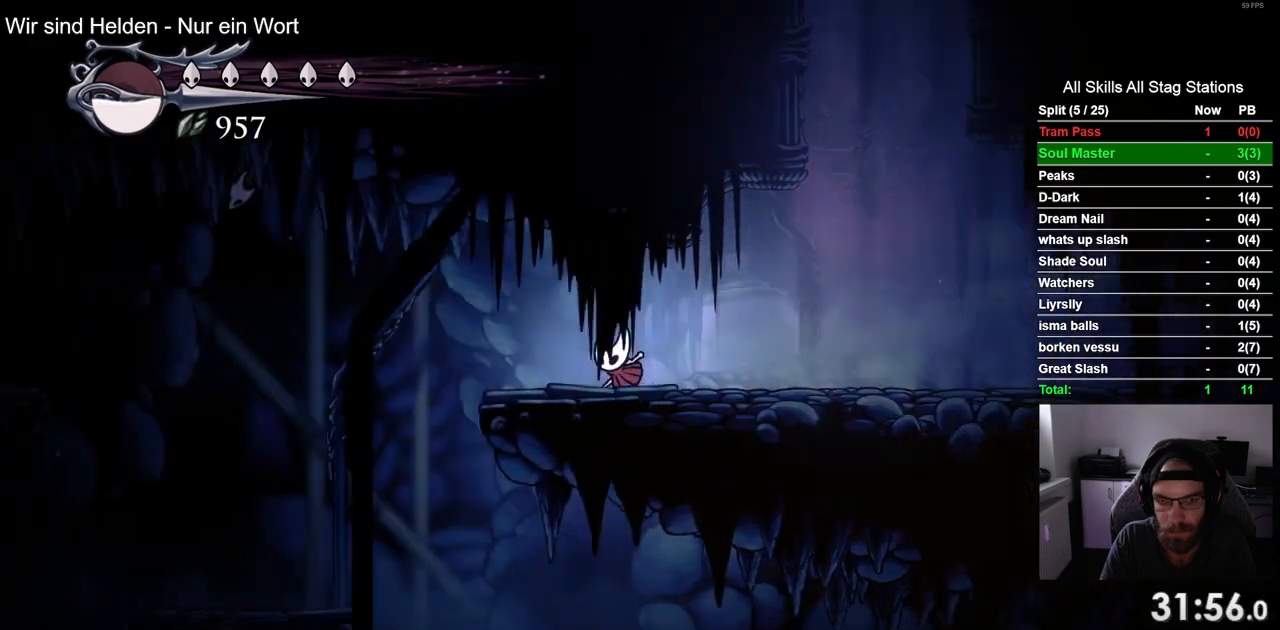
{"dt_ms": 500, "buttons": ["DPAD_LEFT"], "left_stick": "center", "right_stick": "center", "events": []}
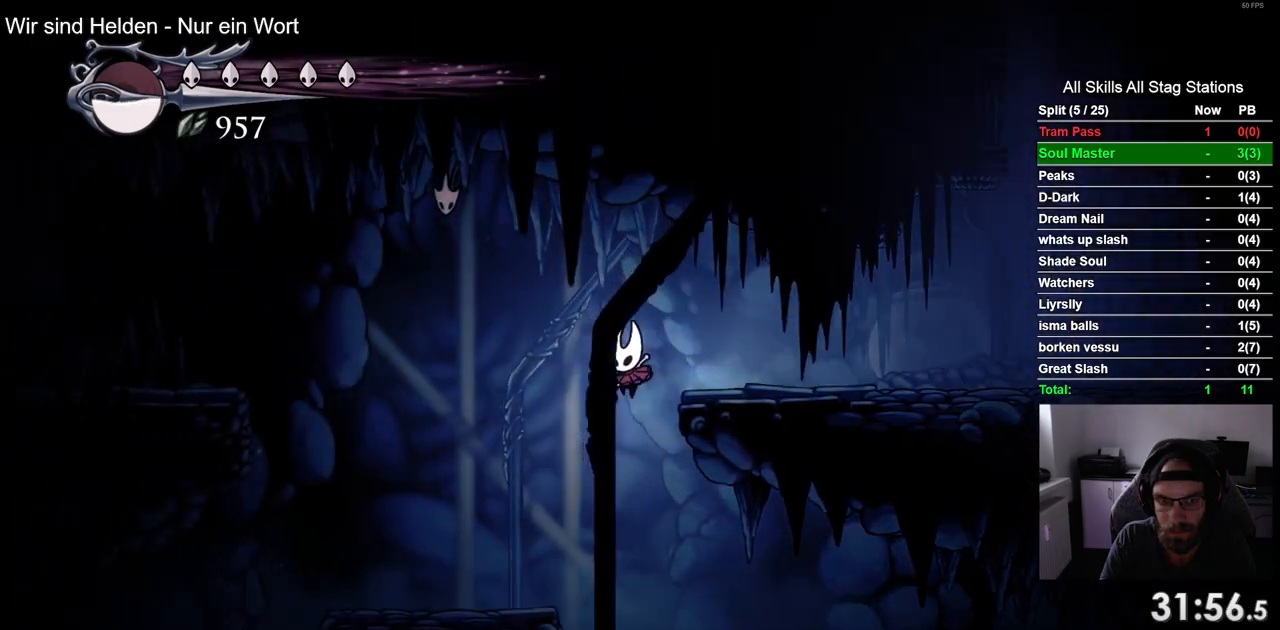
{"dt_ms": 500, "buttons": ["CROSS", "DPAD_LEFT"], "left_stick": "center", "right_stick": "center", "events": [[333, "CROSS", "down"]]}
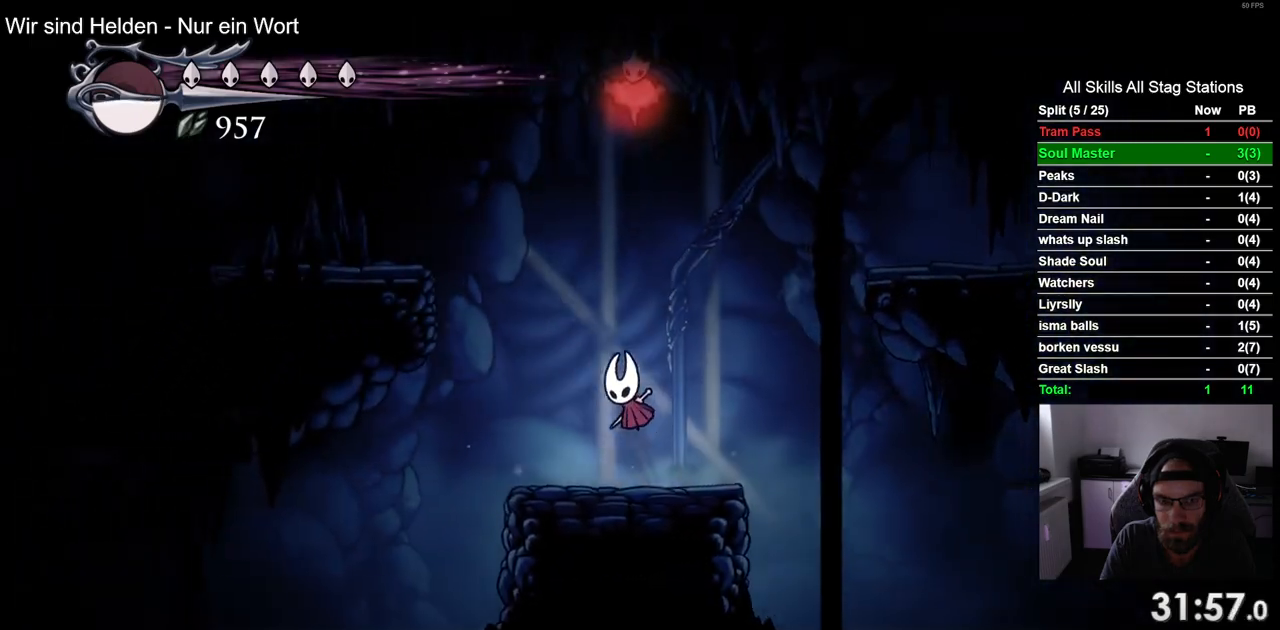
{"dt_ms": 500, "buttons": ["R2", "DPAD_LEFT"], "left_stick": "center", "right_stick": "center", "events": [[317, "R2", "down"], [467, "CROSS", "up"]]}
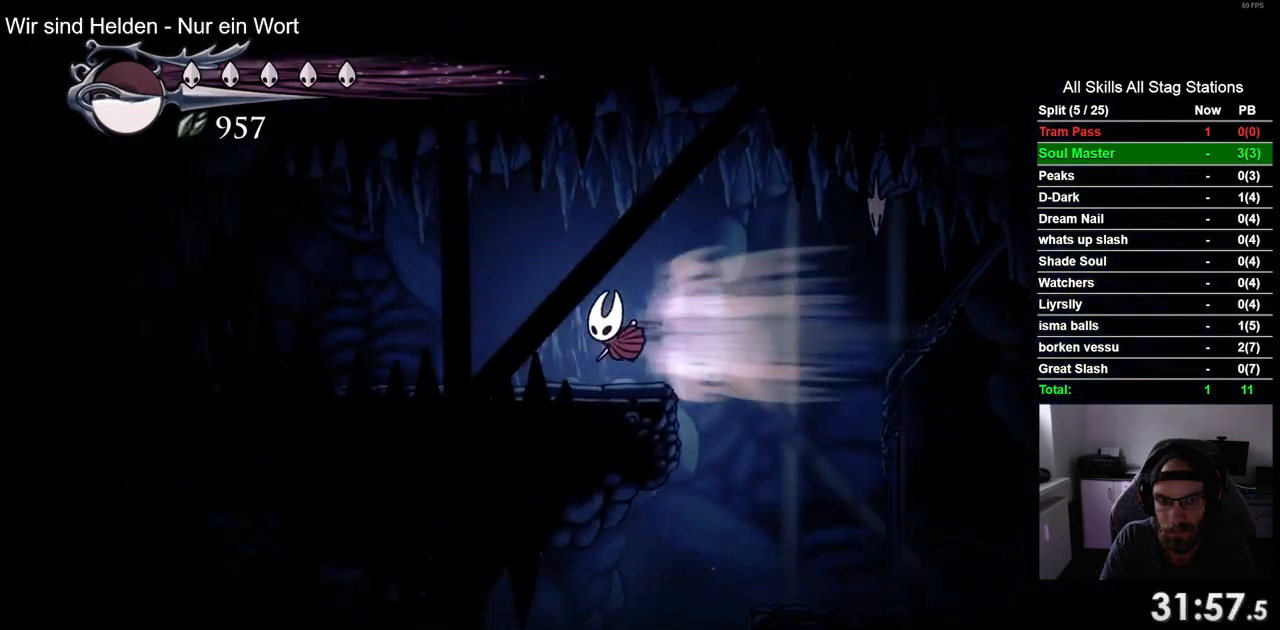
{"dt_ms": 500, "buttons": ["R2", "DPAD_LEFT"], "left_stick": "center", "right_stick": "center", "events": [[67, "R2", "up"], [450, "R2", "down"]]}
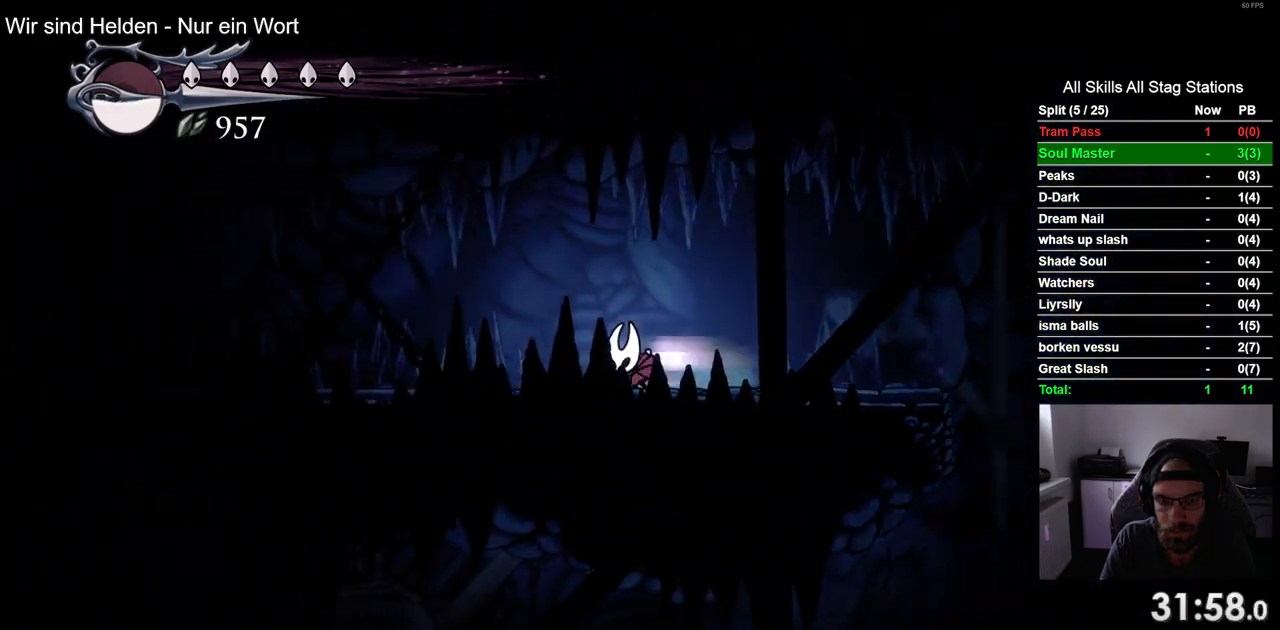
{"dt_ms": 500, "buttons": ["DPAD_LEFT"], "left_stick": "center", "right_stick": "center", "events": [[200, "R2", "up"]]}
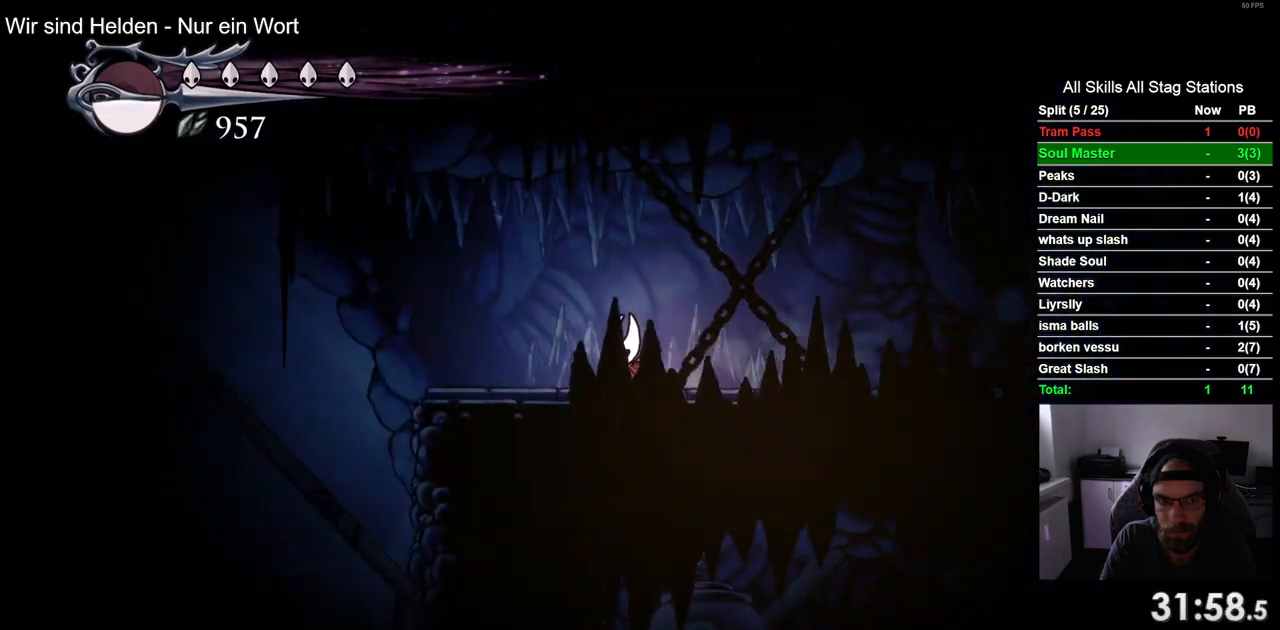
{"dt_ms": 500, "buttons": ["DPAD_LEFT"], "left_stick": "center", "right_stick": "center", "events": [[100, "R2", "down"], [350, "R2", "up"]]}